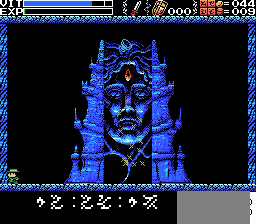
Gameplay with a controller; each line is a JSON object with the inputs held at the frame after it. "events" lists button and stick changes between this image and that frame as [ms after this image, input, new state], when the widget could be followed in between. Not read: DPAD_UP L3 R3.
{"buttons": ["DPAD_RIGHT"], "events": [[400, "DPAD_RIGHT", "down"]]}
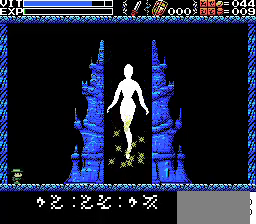
{"buttons": [], "events": [[400, "DPAD_RIGHT", "up"]]}
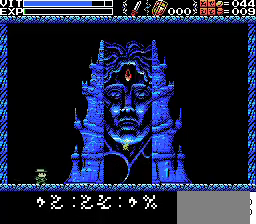
{"buttons": [], "events": []}
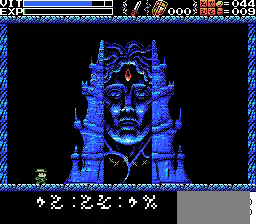
{"buttons": [], "events": []}